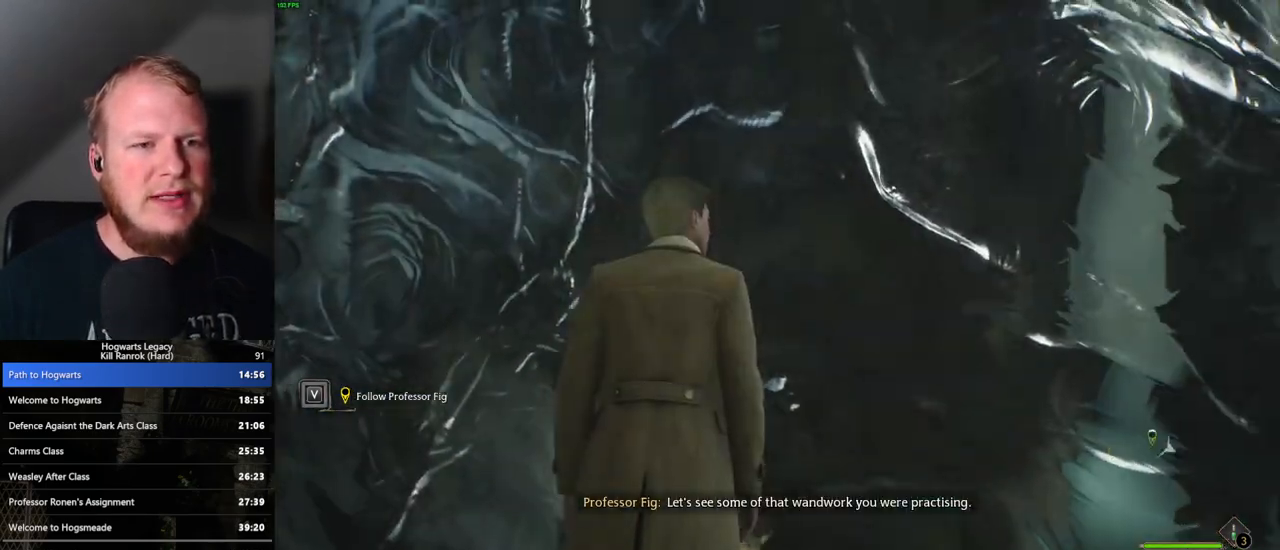
Gameplay with keyboard and mouse; each line is a JSON object with the keys and mouse buttons held at the frame after it. "events" lists presses ("down") and releases ("up") of ".", "/", "0", "1", "2", "3", "4", "5", "6", "7", "8", "9", "a", "alt_l", "alt_r", "b", "backslash", "backspace", "c", "caps_lock", "comma", "ctrl_l", "ctrl_r", "d", "e", "equals", "escape", "f", "f1", "f10", "f11", "f12", "f2", "f3", "f4", "f5", "f6", "f7", "f8", "f9", "g", "h", "i", "j", "k", "l", "lbracket", "m", "minus", "n", "o", "p", "q", "quote", "r", "rbracket", "return", "s", "semicolon", "shift_l", "shift_r", "space", "super_l", "super_r", "t", "tab", "tilde", "u", "v", "w", "x", "y", "z", "mouse_left", "mouse_wheel", "mouse_right", "mouse_mb4" and "mouse_mb5" between this image and that frame as [ms after this image, input, new state], when the widget could be followed in between. "mouse_left", "mouse_wheel", "mouse_right", "mouse_mb4", "mouse_mb5" = the "left", "wheel", "right", "mb4", "mb5" buttons of the "mouse" list. No other keys are recorded. "wheel" means that the mouse wheel is clicked or scrolled. Mouse movement is not recorded.
{"keys": [], "mouse": [], "events": [[367, "mouse_left", "down"], [467, "mouse_left", "up"]]}
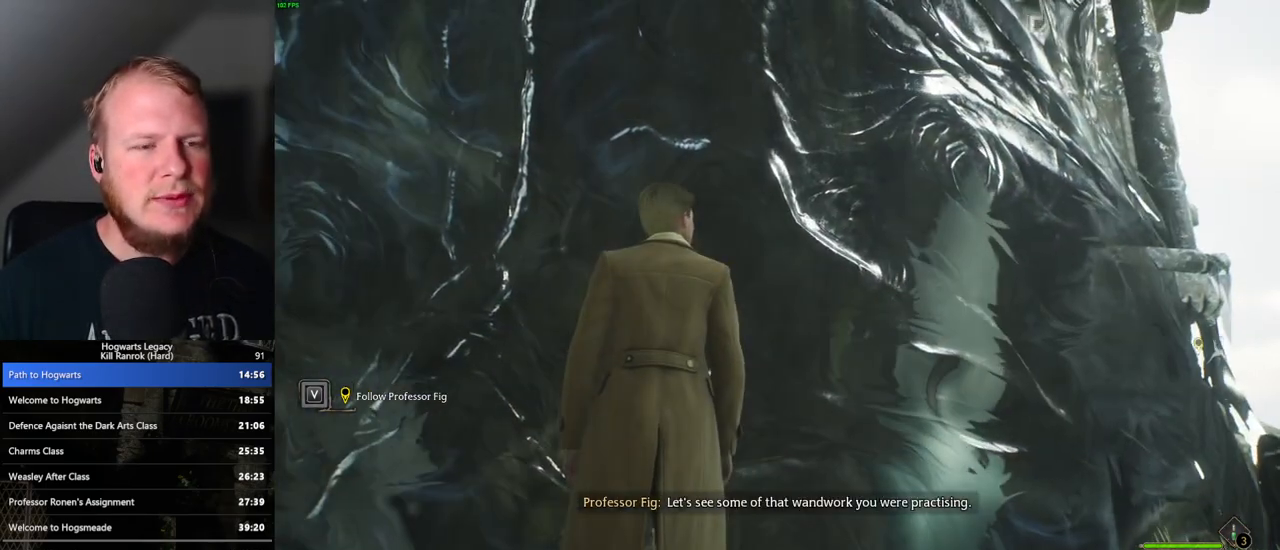
{"keys": [], "mouse": [], "events": [[67, "mouse_left", "down"], [133, "mouse_left", "up"], [400, "mouse_left", "down"], [483, "mouse_left", "up"]]}
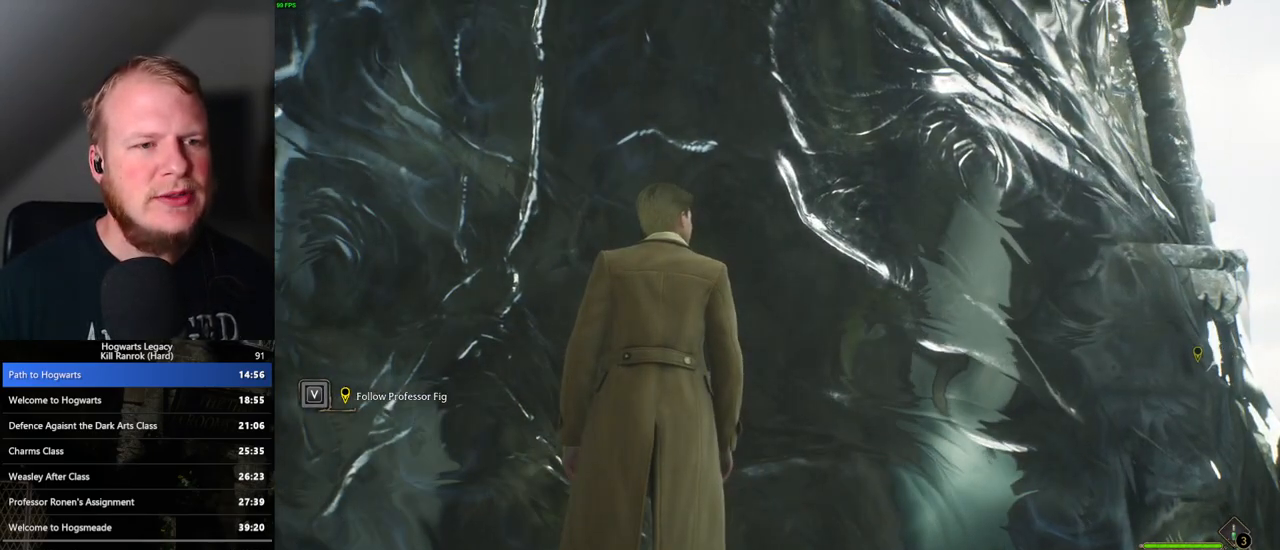
{"keys": [], "mouse": [], "events": [[83, "mouse_left", "down"], [133, "mouse_left", "up"], [250, "mouse_left", "down"], [317, "mouse_left", "up"], [417, "mouse_left", "down"], [500, "mouse_left", "up"]]}
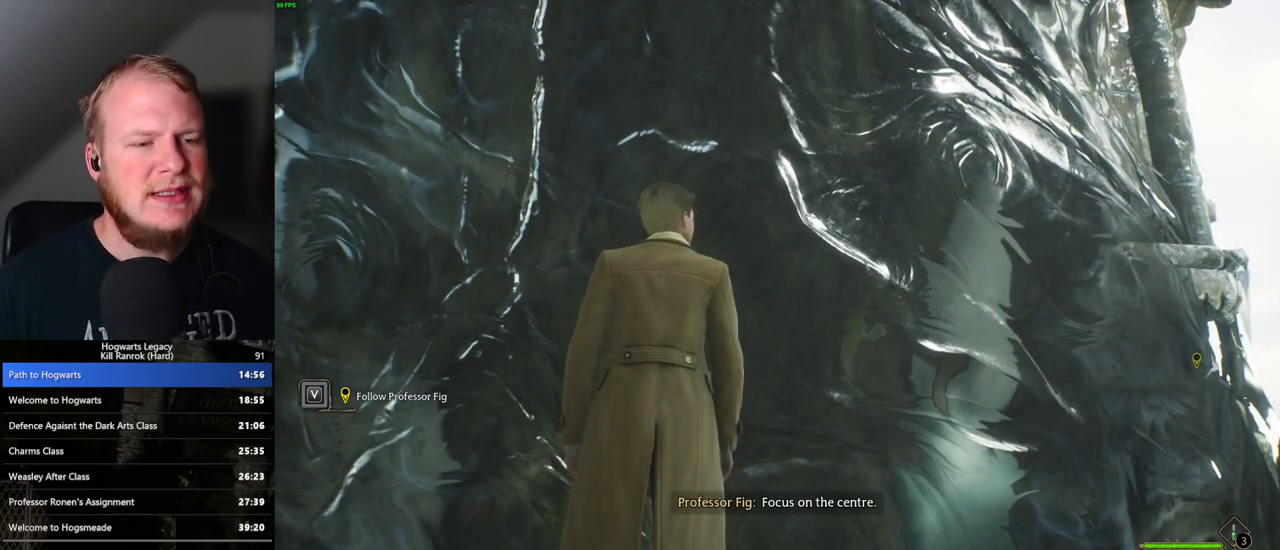
{"keys": [], "mouse": ["left"], "events": [[50, "mouse_left", "down"], [167, "mouse_left", "up"], [417, "mouse_left", "down"]]}
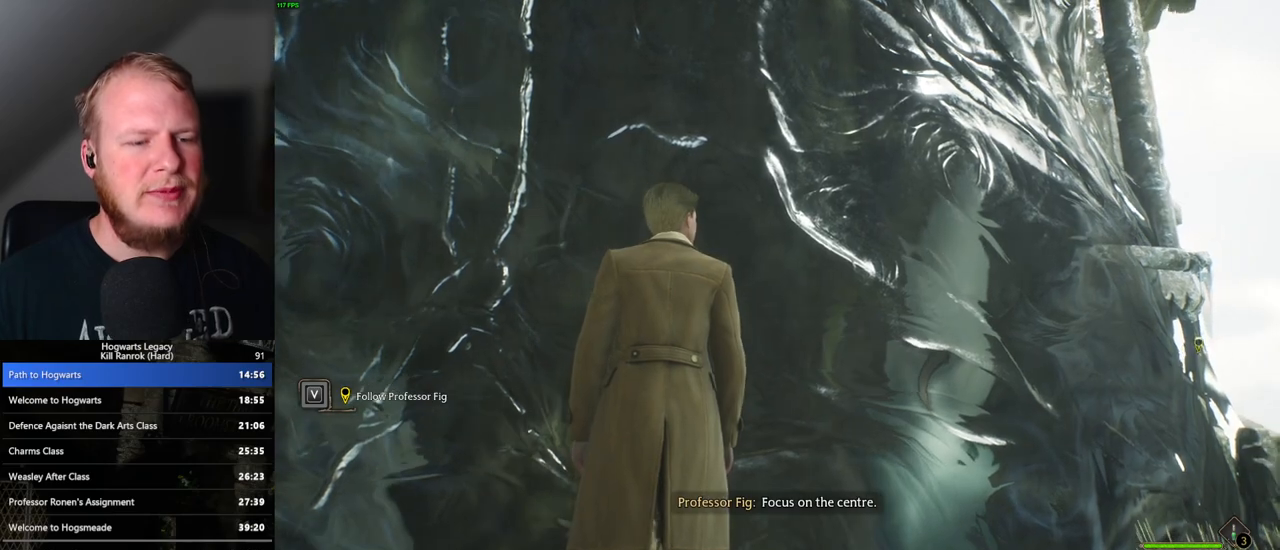
{"keys": [], "mouse": ["left"], "events": [[17, "mouse_left", "up"], [100, "mouse_left", "down"], [217, "mouse_left", "up"], [267, "mouse_left", "down"], [350, "mouse_left", "up"], [417, "mouse_left", "down"]]}
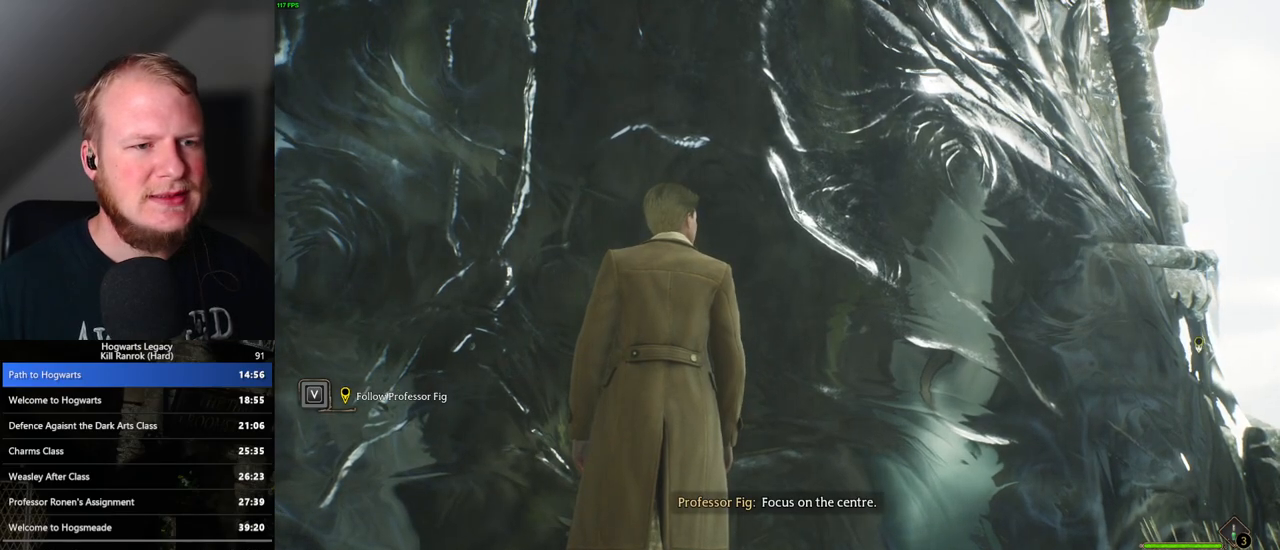
{"keys": [], "mouse": [], "events": [[17, "mouse_left", "up"], [83, "mouse_left", "down"], [183, "mouse_left", "up"], [250, "mouse_left", "down"], [350, "mouse_left", "up"], [400, "mouse_left", "down"], [500, "mouse_left", "up"]]}
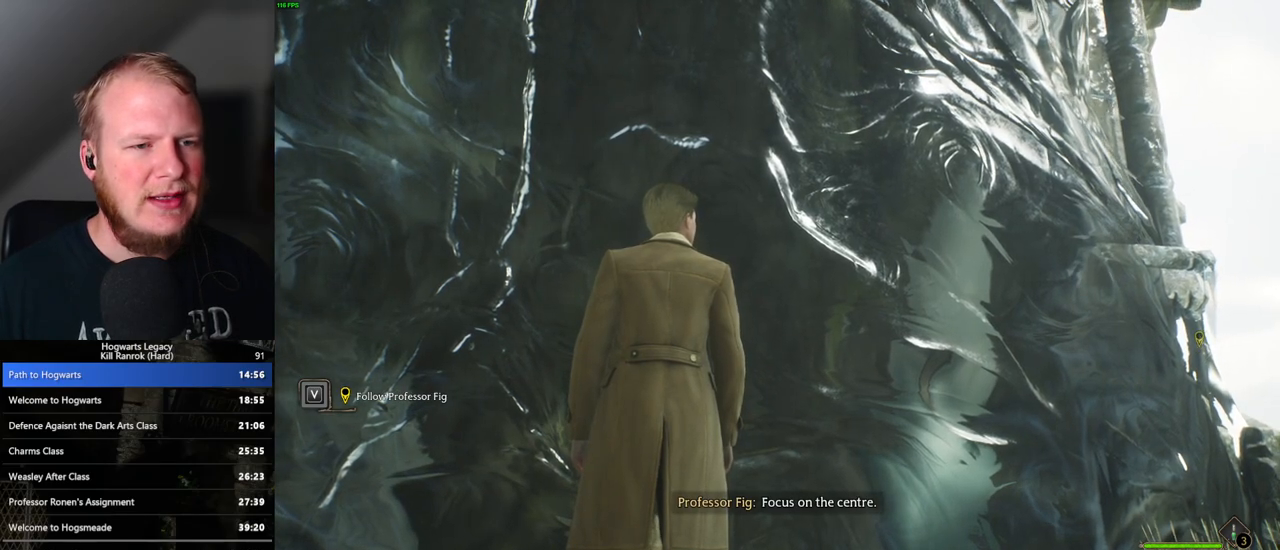
{"keys": [], "mouse": [], "events": [[83, "mouse_left", "down"], [167, "mouse_left", "up"], [233, "mouse_left", "down"], [333, "mouse_left", "up"], [400, "mouse_left", "down"], [483, "mouse_left", "up"]]}
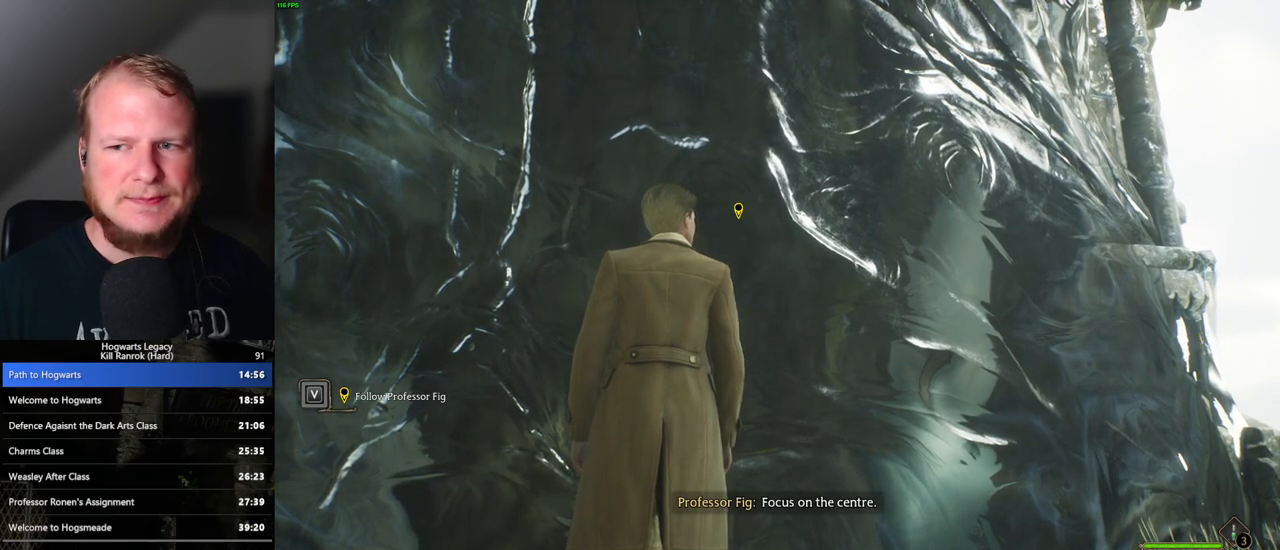
{"keys": [], "mouse": [], "events": [[50, "mouse_left", "down"], [150, "mouse_left", "up"], [217, "mouse_left", "down"], [300, "mouse_left", "up"], [367, "mouse_left", "down"], [450, "mouse_left", "up"]]}
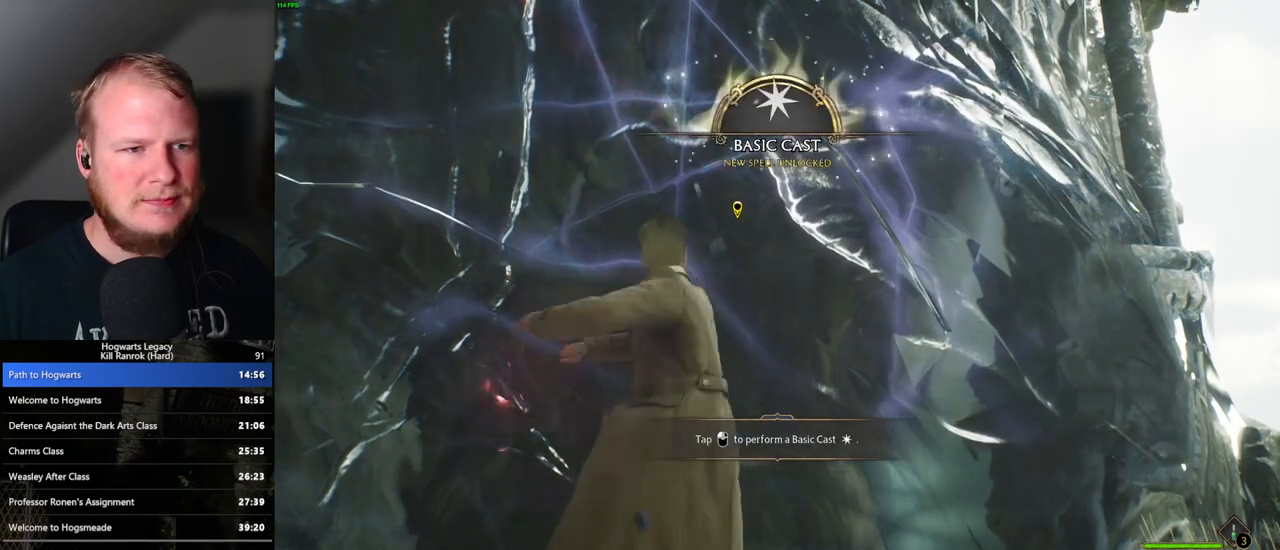
{"keys": [], "mouse": ["left"], "events": [[17, "mouse_left", "down"], [100, "mouse_left", "up"], [183, "mouse_left", "down"], [267, "mouse_left", "up"], [317, "mouse_left", "down"], [417, "mouse_left", "up"], [483, "mouse_left", "down"]]}
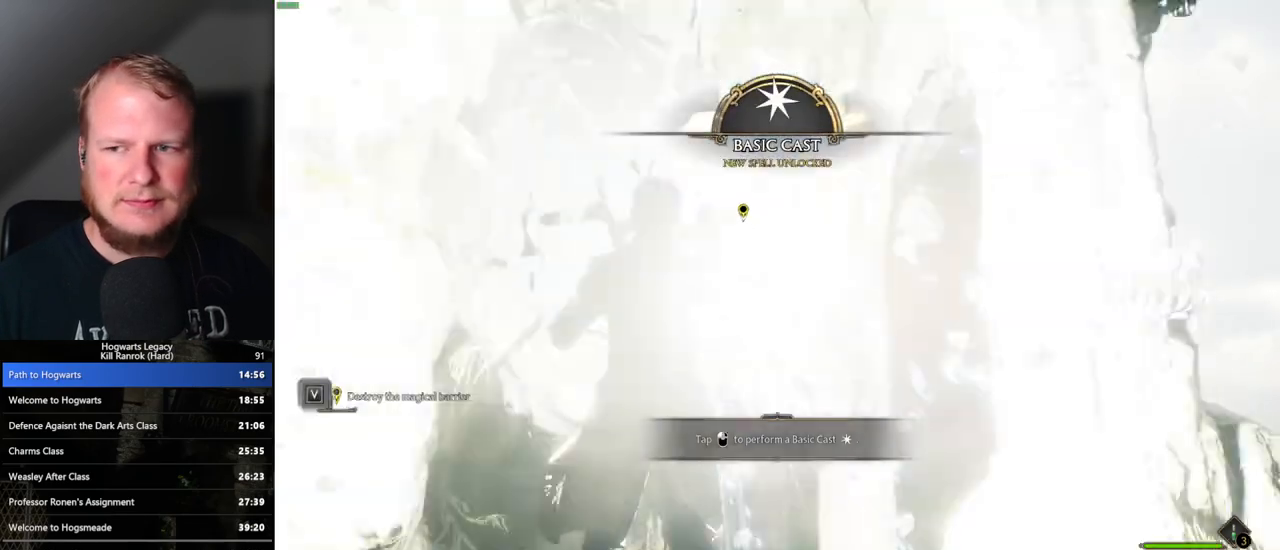
{"keys": [], "mouse": [], "events": [[83, "mouse_left", "up"]]}
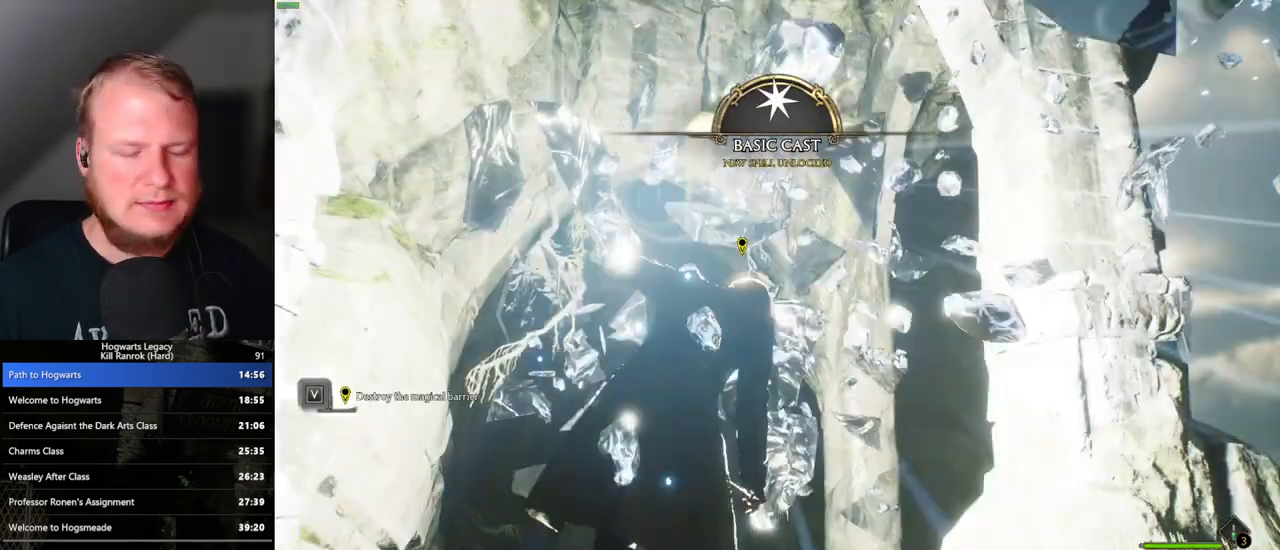
{"keys": [], "mouse": [], "events": []}
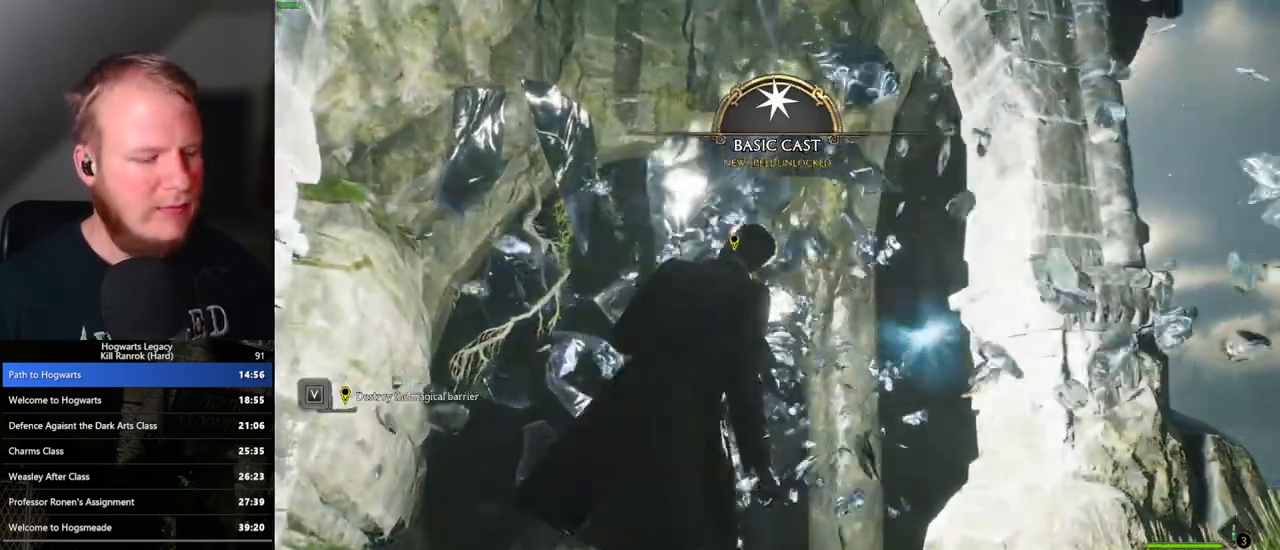
{"keys": [], "mouse": [], "events": []}
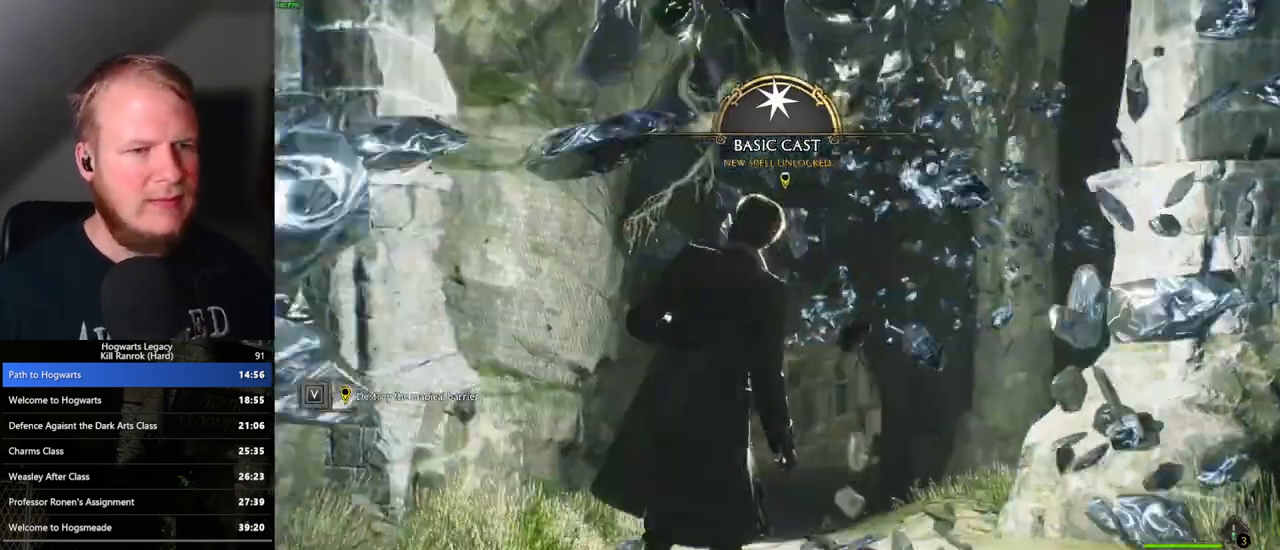
{"keys": ["w"], "mouse": [], "events": [[300, "w", "down"]]}
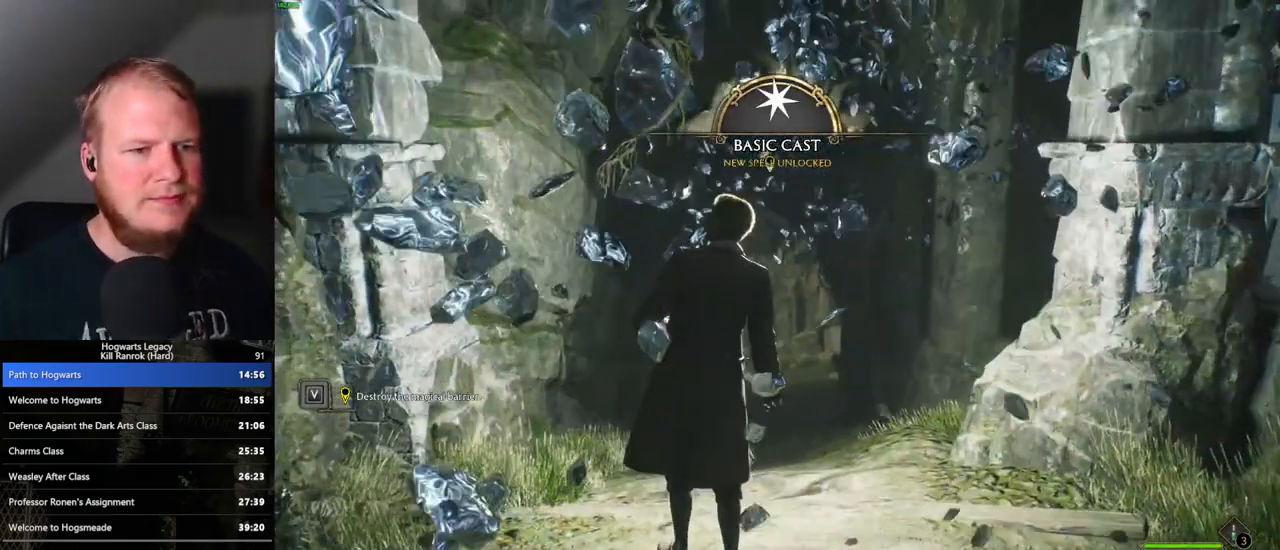
{"keys": ["w"], "mouse": [], "events": [[67, "space", "down"], [167, "space", "up"], [267, "space", "down"], [333, "space", "up"], [433, "space", "down"], [483, "space", "up"]]}
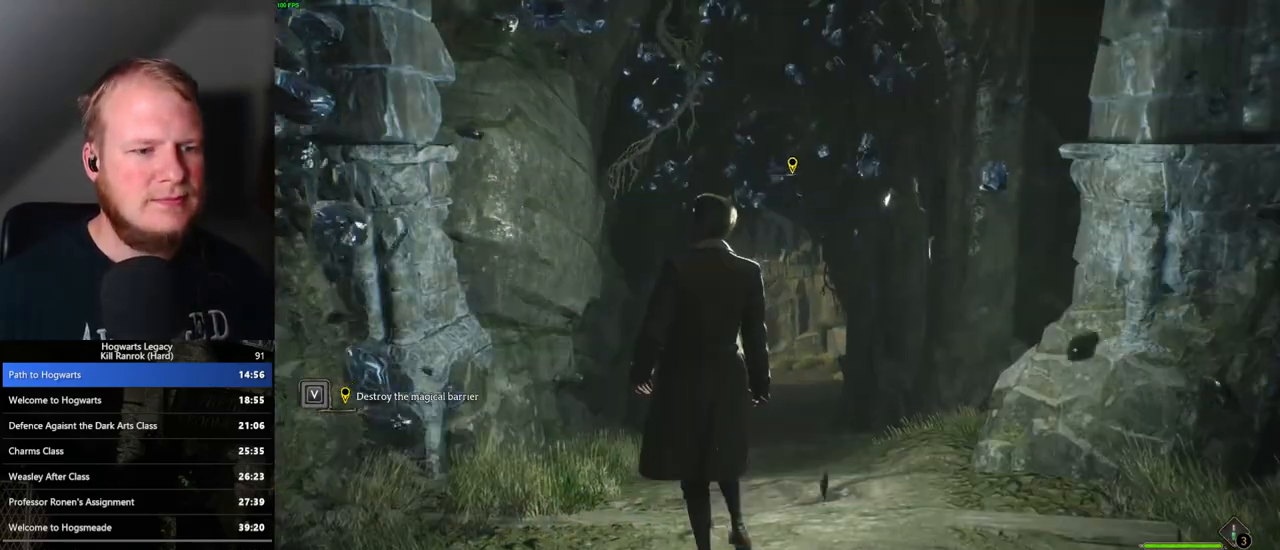
{"keys": ["w"], "mouse": [], "events": [[83, "space", "down"], [133, "space", "up"], [267, "space", "down"], [300, "space", "up"], [433, "space", "down"], [450, "space", "up"]]}
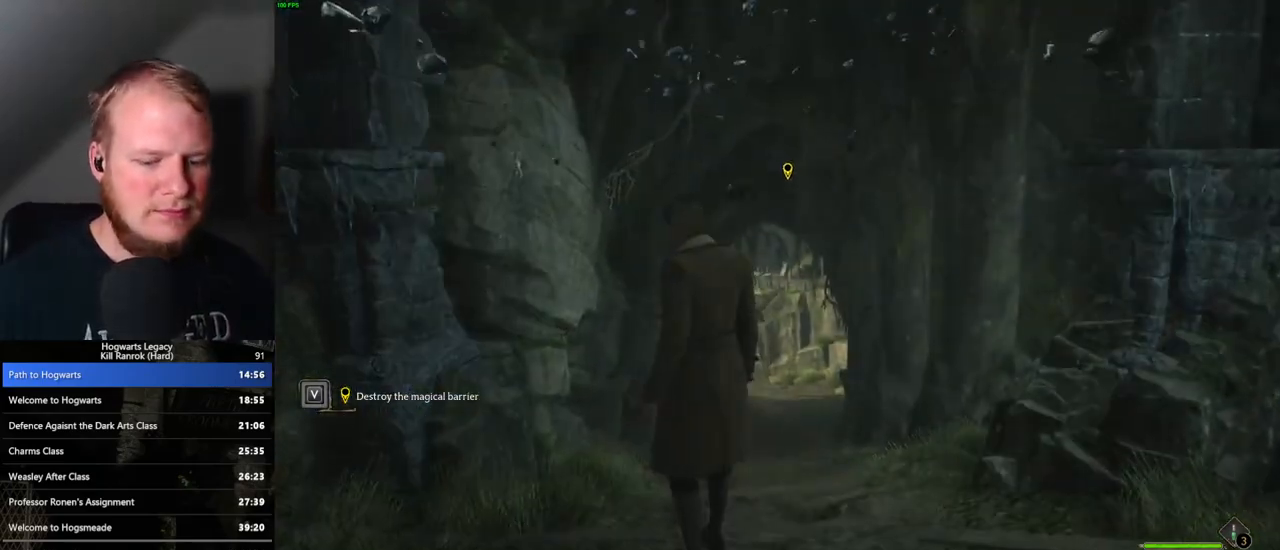
{"keys": ["w"], "mouse": [], "events": [[67, "space", "down"], [133, "space", "up"], [233, "space", "down"], [283, "space", "up"], [383, "space", "down"], [467, "space", "up"]]}
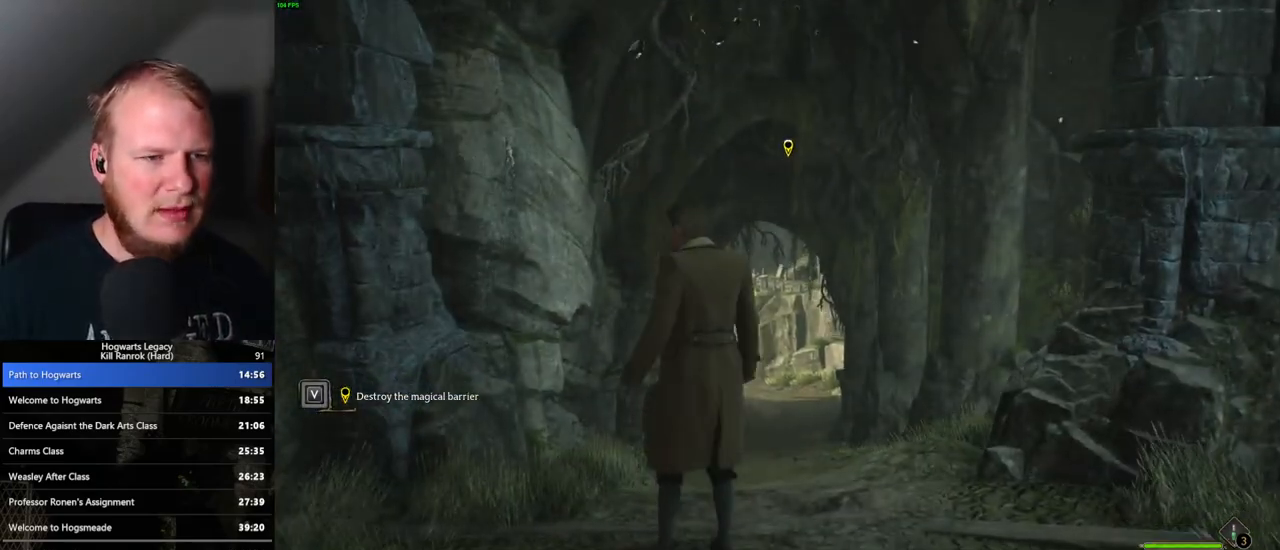
{"keys": ["w"], "mouse": [], "events": [[17, "space", "down"], [100, "space", "up"], [200, "space", "down"], [250, "space", "up"]]}
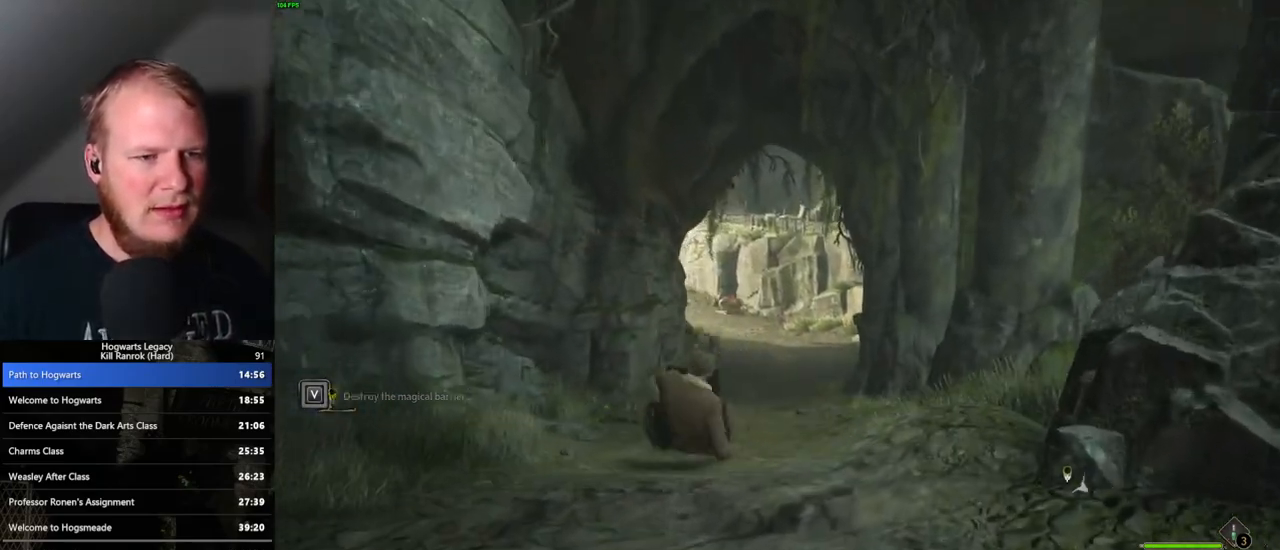
{"keys": ["w"], "mouse": [], "events": []}
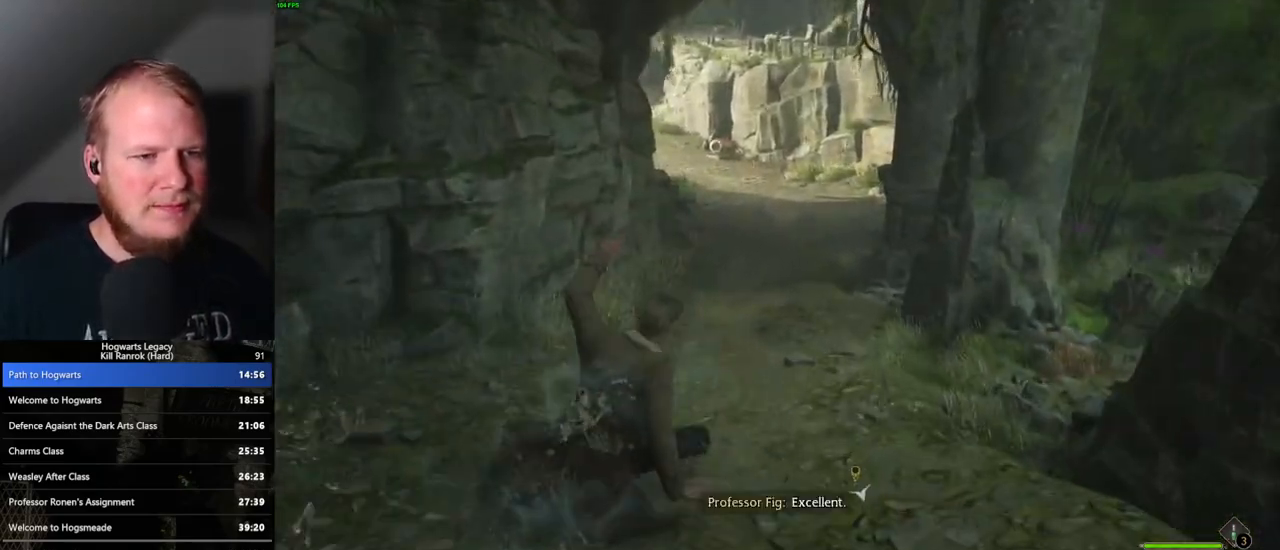
{"keys": ["w"], "mouse": [], "events": []}
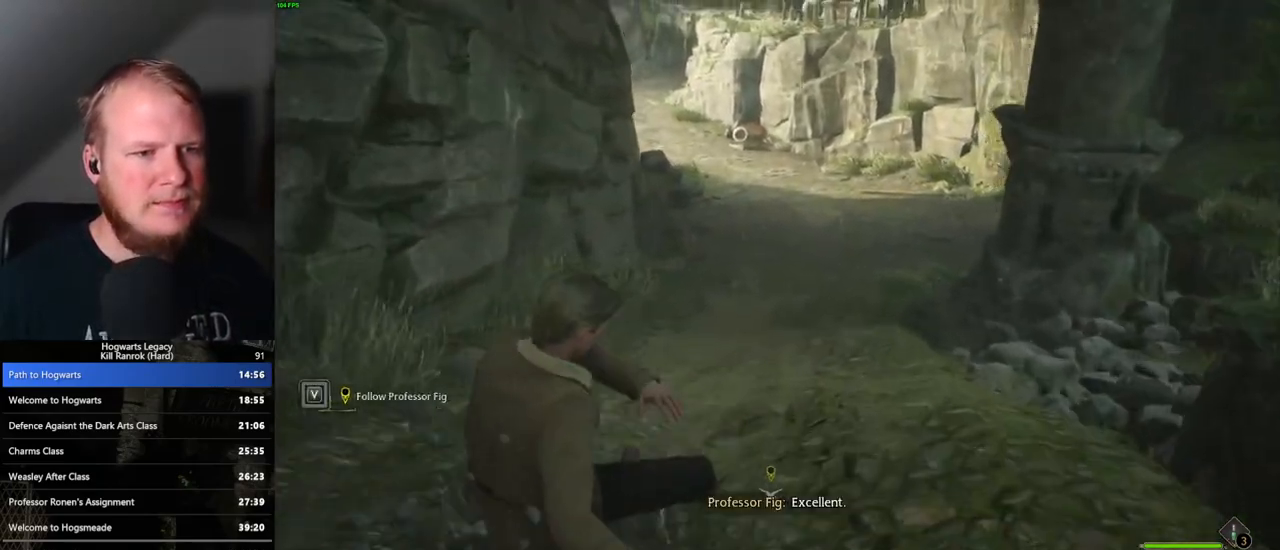
{"keys": ["w"], "mouse": [], "events": []}
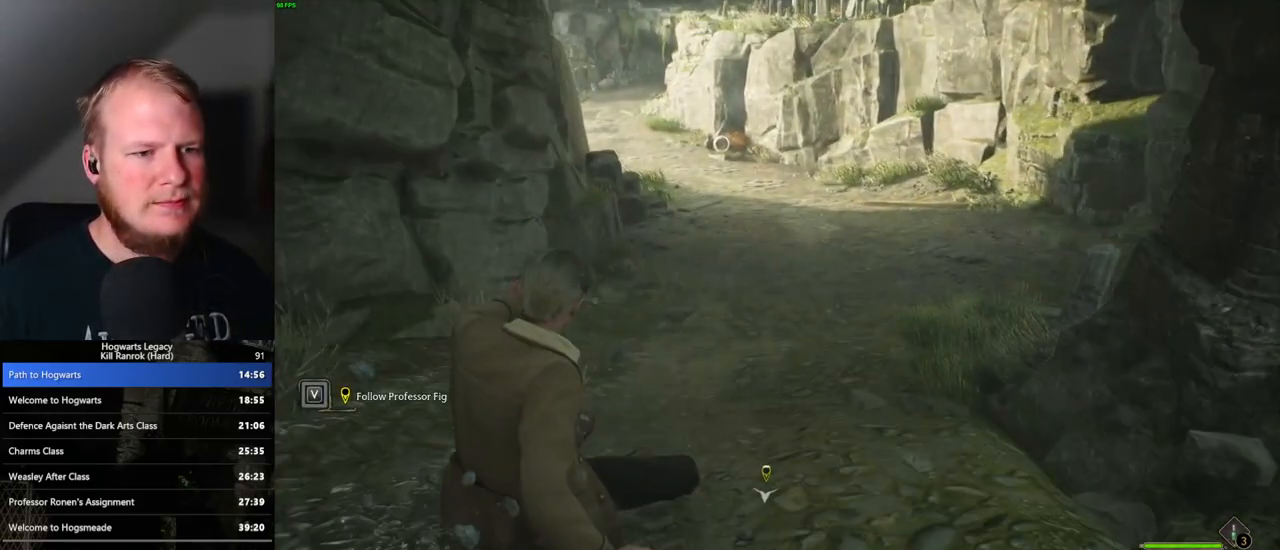
{"keys": ["space"], "mouse": [], "events": [[167, "w", "up"], [250, "space", "down"]]}
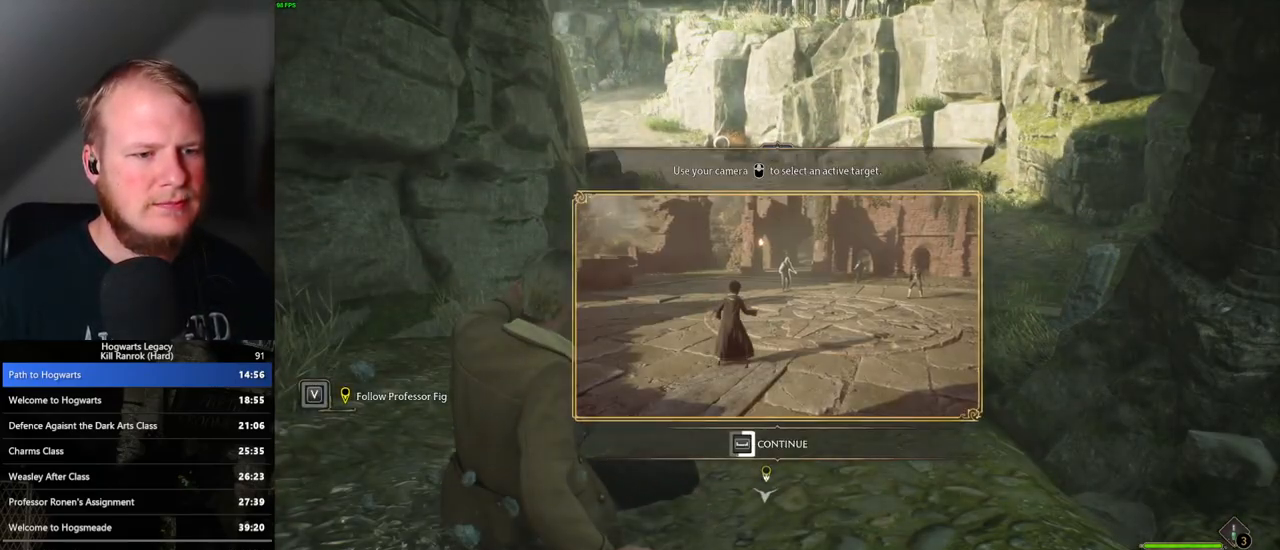
{"keys": ["space"], "mouse": [], "events": []}
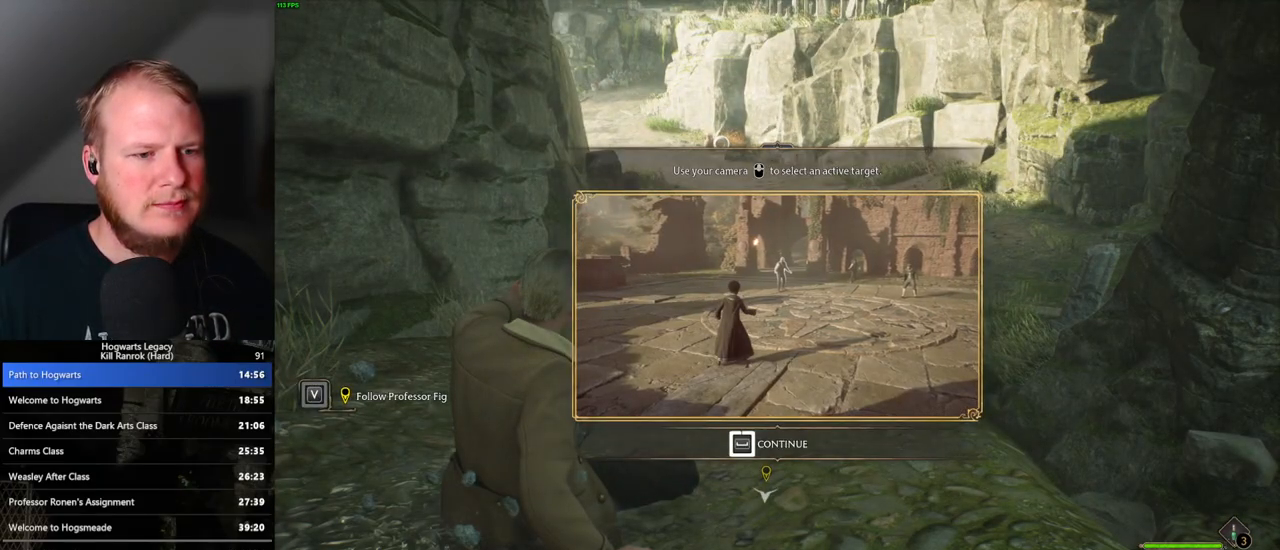
{"keys": [], "mouse": [], "events": [[483, "space", "up"]]}
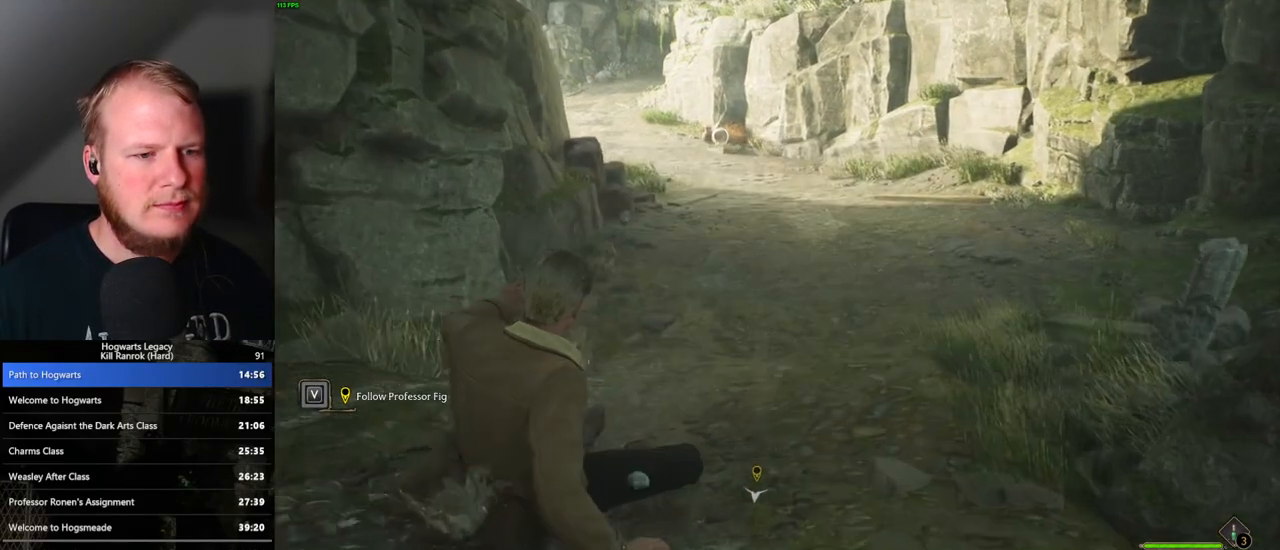
{"keys": ["w"], "mouse": [], "events": [[50, "w", "down"]]}
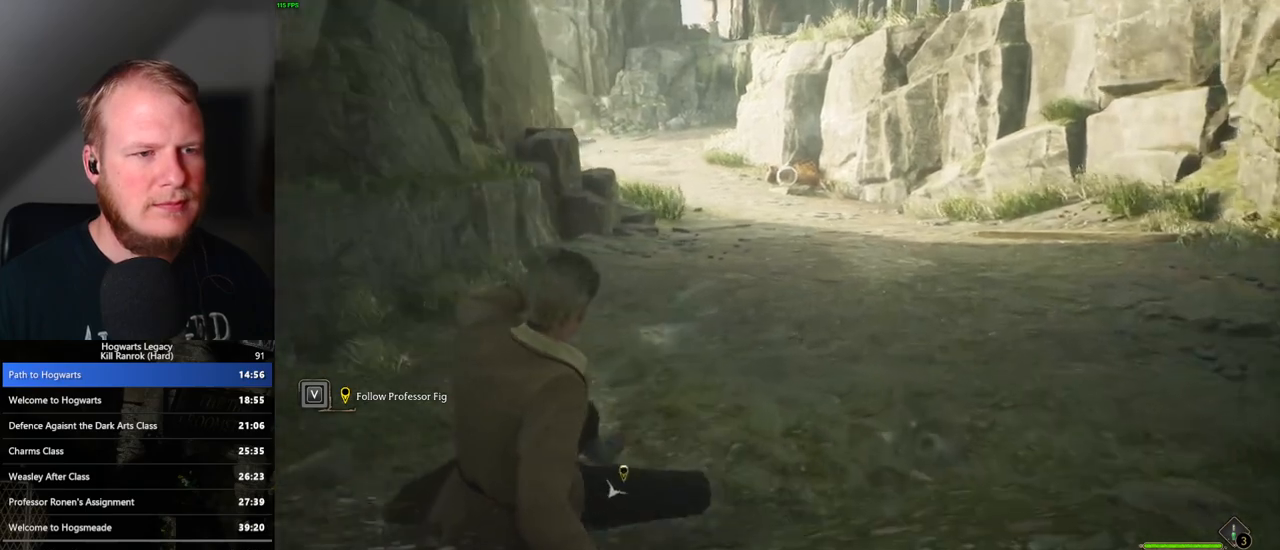
{"keys": ["w"], "mouse": [], "events": [[367, "space", "down"], [433, "space", "up"]]}
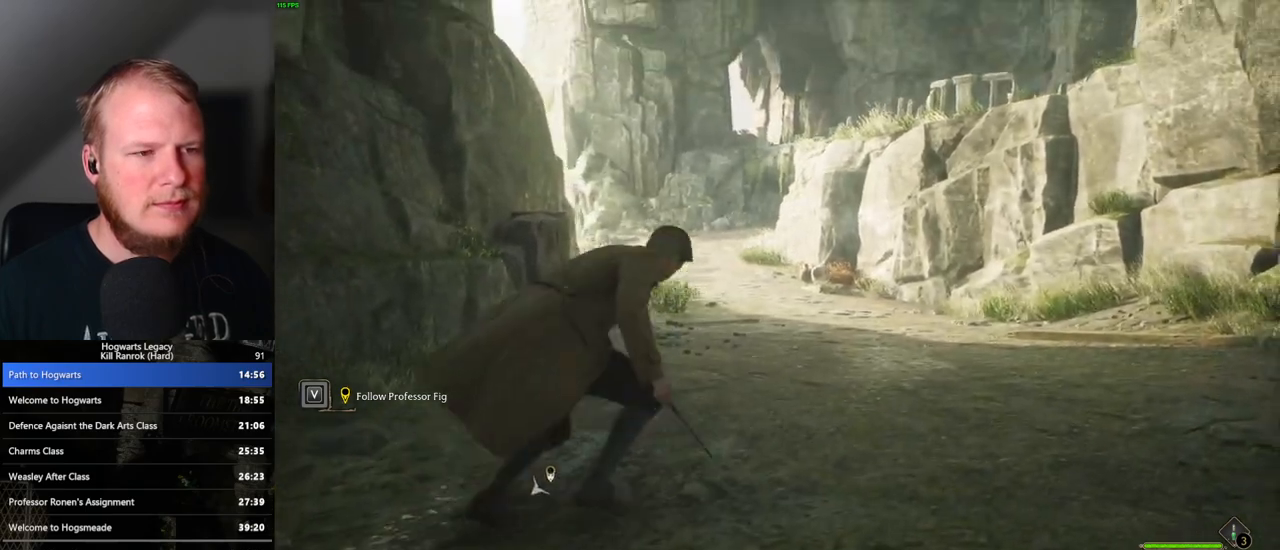
{"keys": ["w"], "mouse": [], "events": [[50, "space", "down"], [117, "space", "up"], [233, "space", "down"], [317, "space", "up"], [367, "space", "down"], [467, "space", "up"]]}
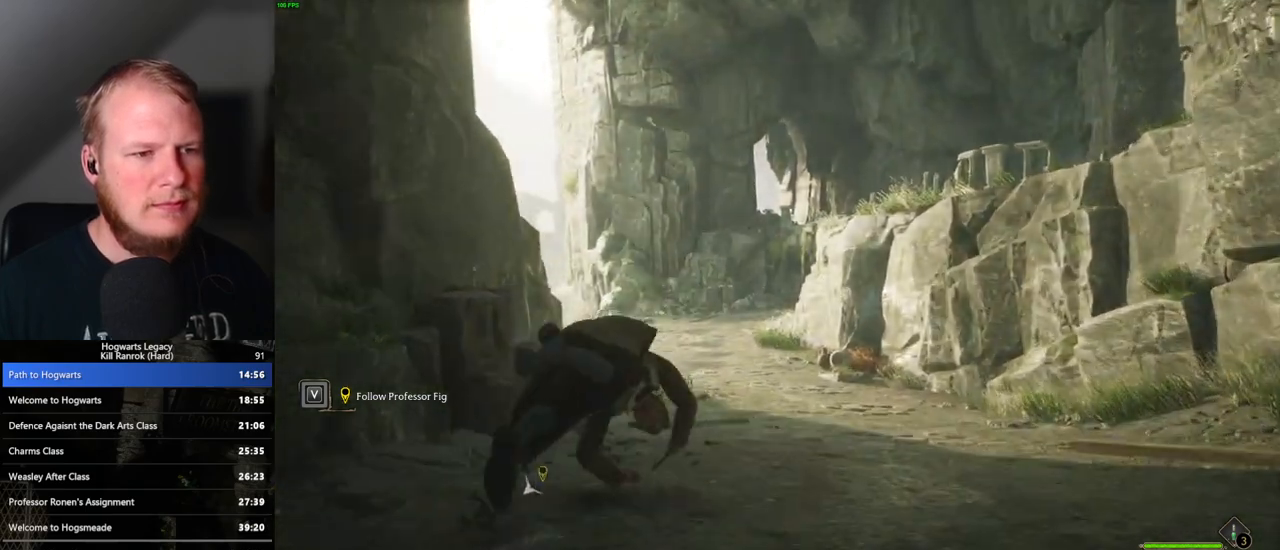
{"keys": ["space", "w"], "mouse": [], "events": [[67, "space", "down"], [150, "space", "up"], [250, "space", "down"], [333, "space", "up"], [433, "space", "down"]]}
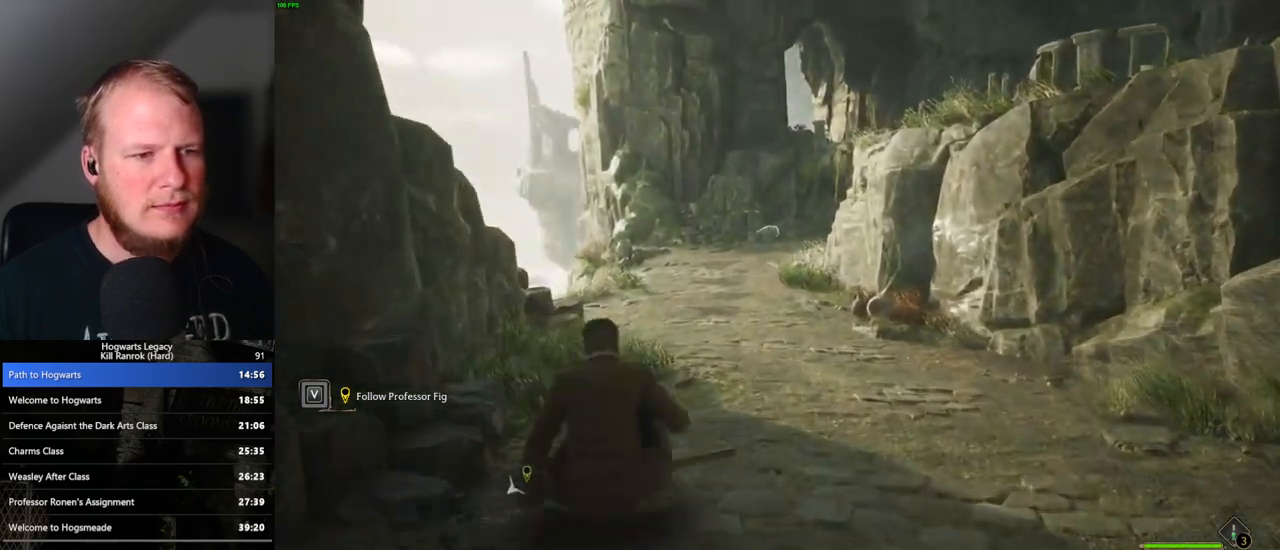
{"keys": ["space", "w"], "mouse": [], "events": [[17, "space", "up"], [100, "space", "down"], [183, "space", "up"], [283, "space", "down"], [333, "space", "up"], [433, "space", "down"]]}
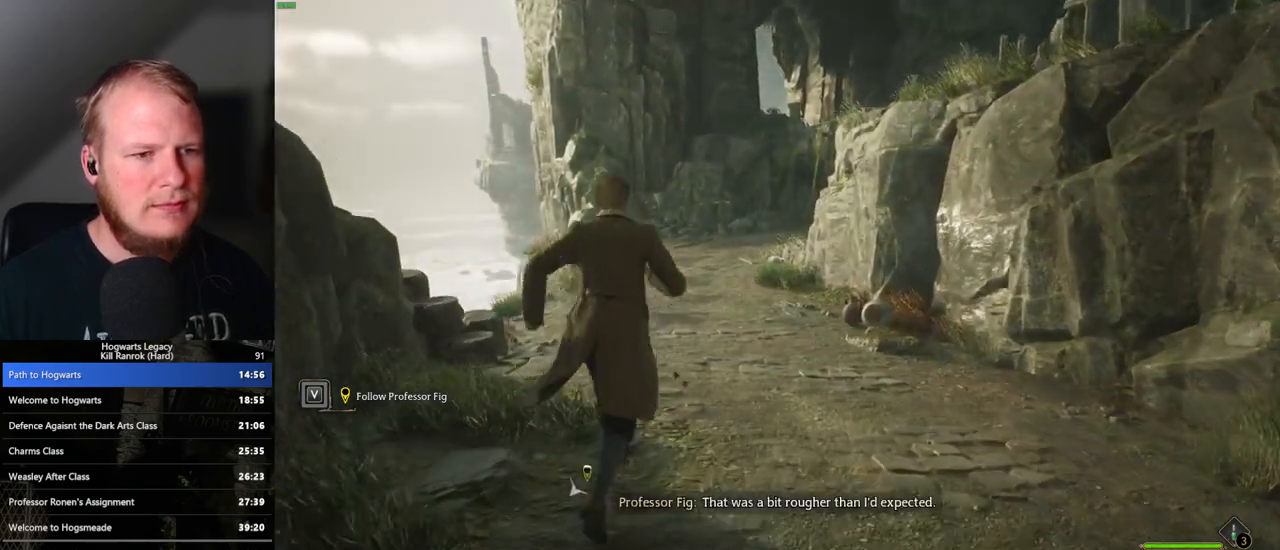
{"keys": ["w"], "mouse": [], "events": [[17, "space", "up"], [67, "space", "down"], [167, "space", "up"], [300, "space", "down"], [333, "space", "up"]]}